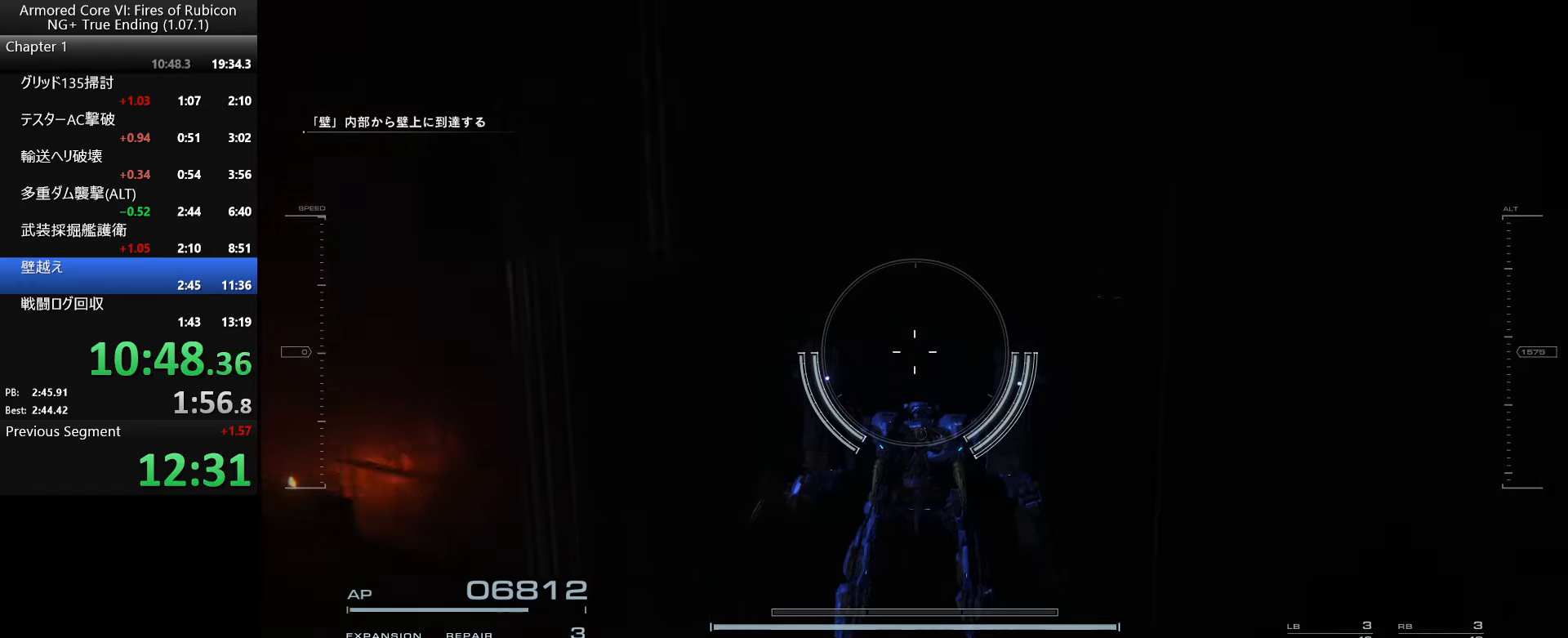
Gameplay with keyboard and mouse; each line is a JSON object with the keys and mouse buttons held at the frame after it. "events" lists presses ("down") and releases ("up") of ".", "/", "1", "2", "3", "4", "5", "6", "a", "alt_l", "alt_r", "b", "backslash", "c", "caps_lock", "comma", "ctrl_l", "ctrl_r", "d", "down", "e", "escape", "f", "f1", "f2", "f3", "f4", "f5", "f6", "g", "h", "i", "j", "k", "l", "lbracket", "left", "m", "n", "o", "p", "q", "quote", "r", "rbracket", "return", "right", "s", "semicolon", "shift_l", "shift_r", "space", "super_l", "super_r", "t", "tab", "tilde", "u", "up", "v", "w", "x", "y", "z", "mouse_left", "mouse_wheel", "mouse_right", "mouse_mb4" and "mouse_mb5" between this image and that frame as [ms after this image, input, new state], when the widget could be followed in between. "mouse_left", "mouse_wheel", "mouse_right", "mouse_mb4", "mouse_mb5" = the "left", "wheel", "right", "mb4", "mb5" buttons of the "mouse" list. No other keys are recorded. "wheel" means that the mouse wheel is clicked or scrolled. Not read: mouse_move.
{"keys": [], "mouse": [], "events": [[200, "w", "down"], [350, "w", "up"]]}
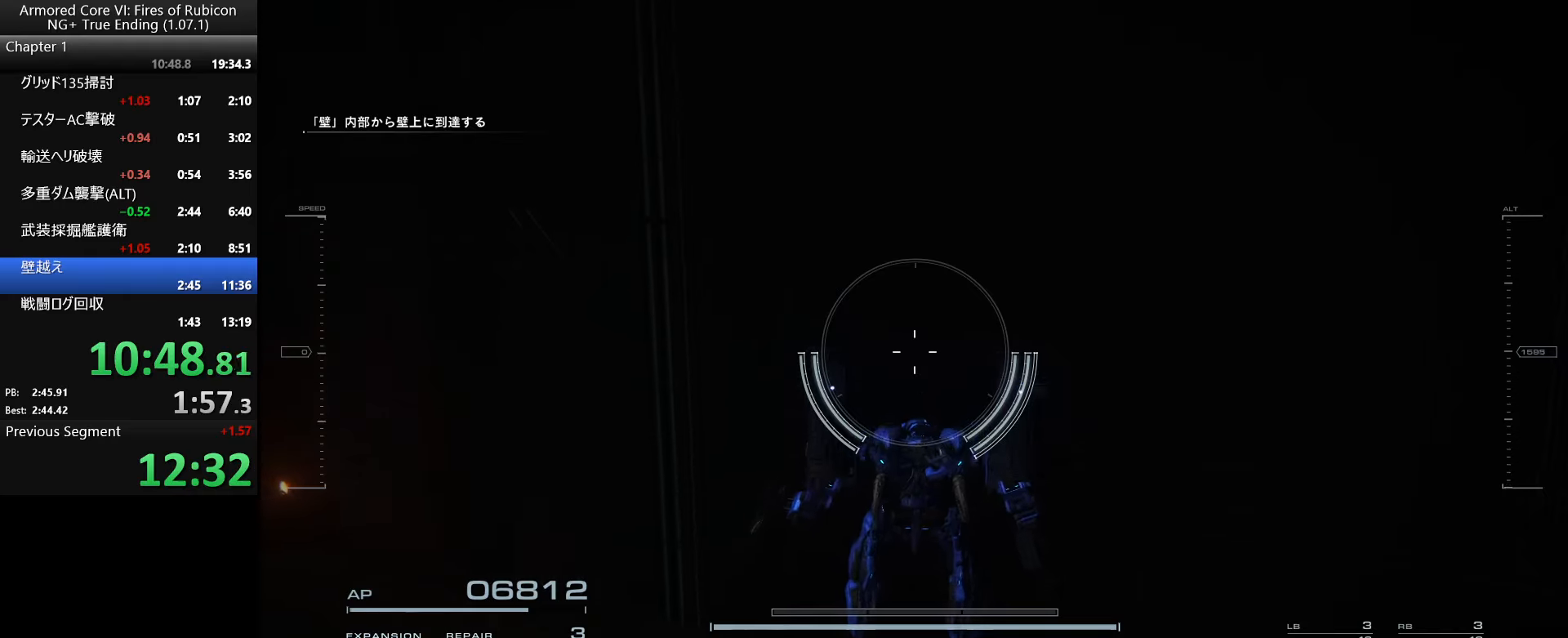
{"keys": [], "mouse": [], "events": []}
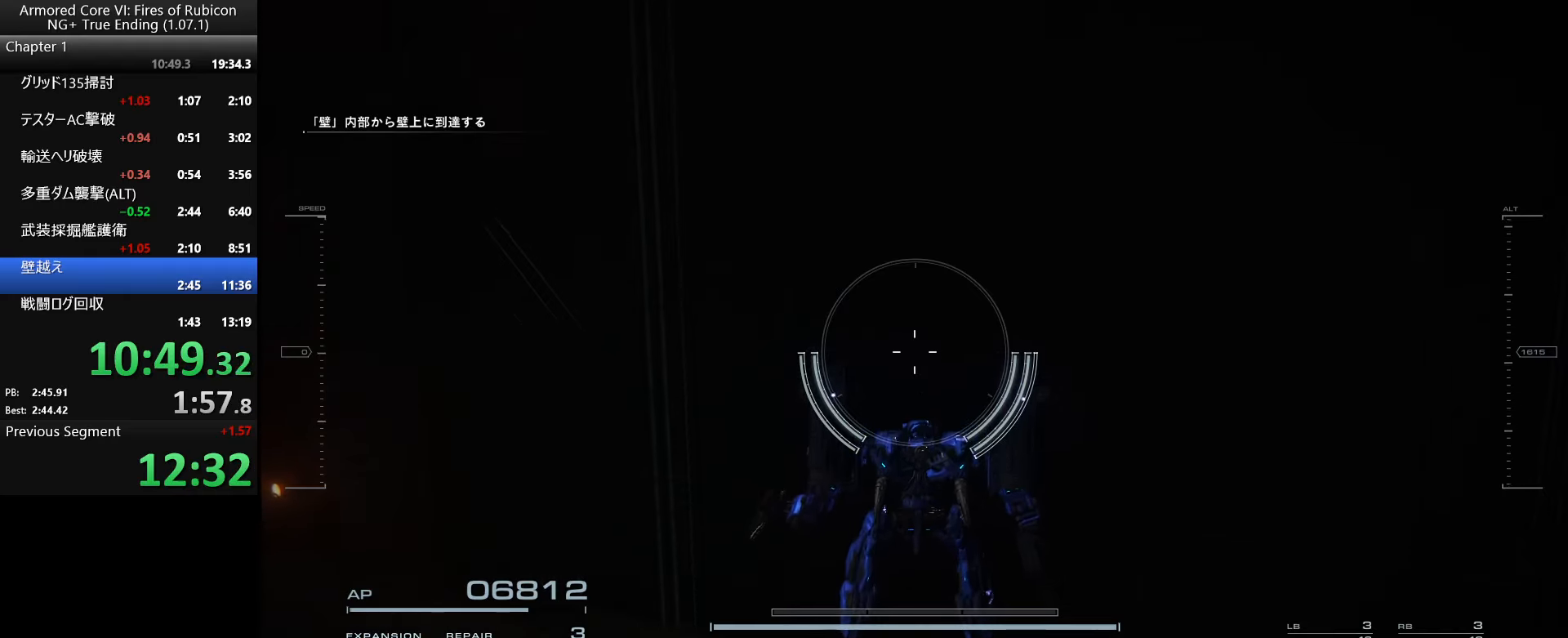
{"keys": [], "mouse": [], "events": []}
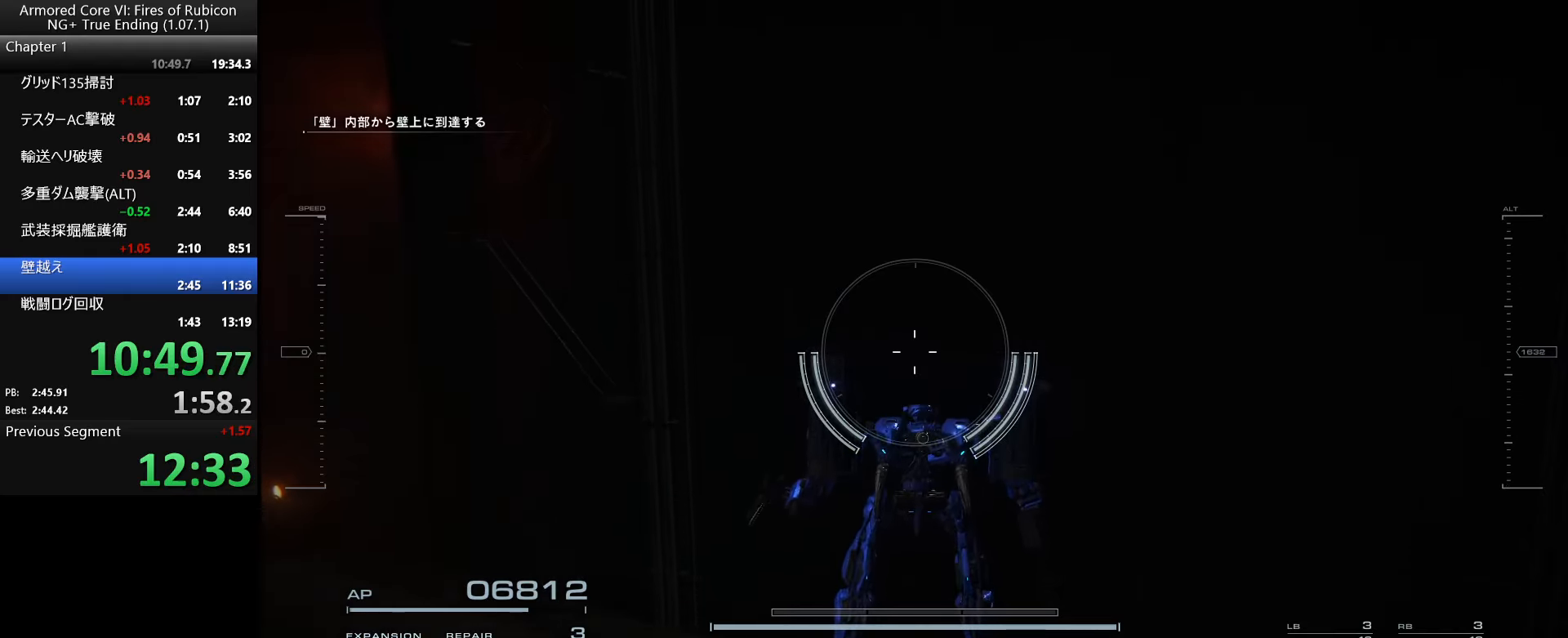
{"keys": [], "mouse": [], "events": []}
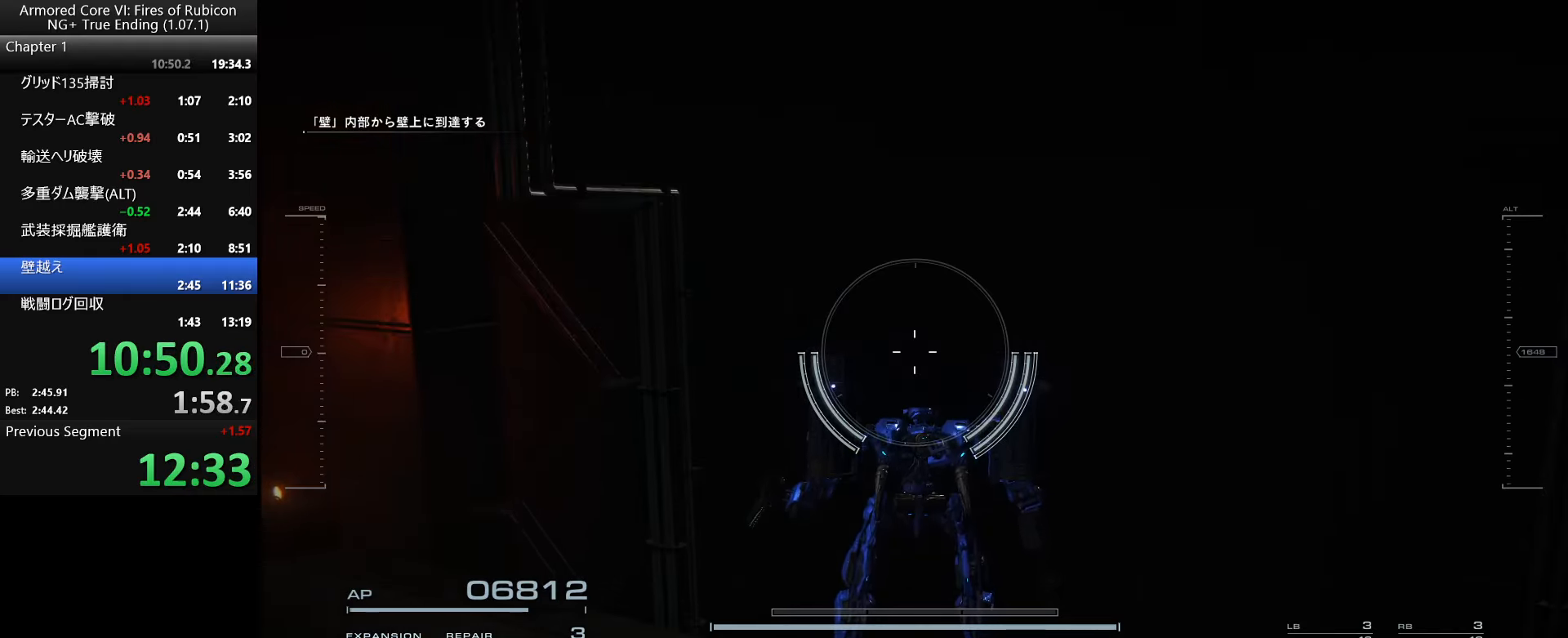
{"keys": [], "mouse": [], "events": []}
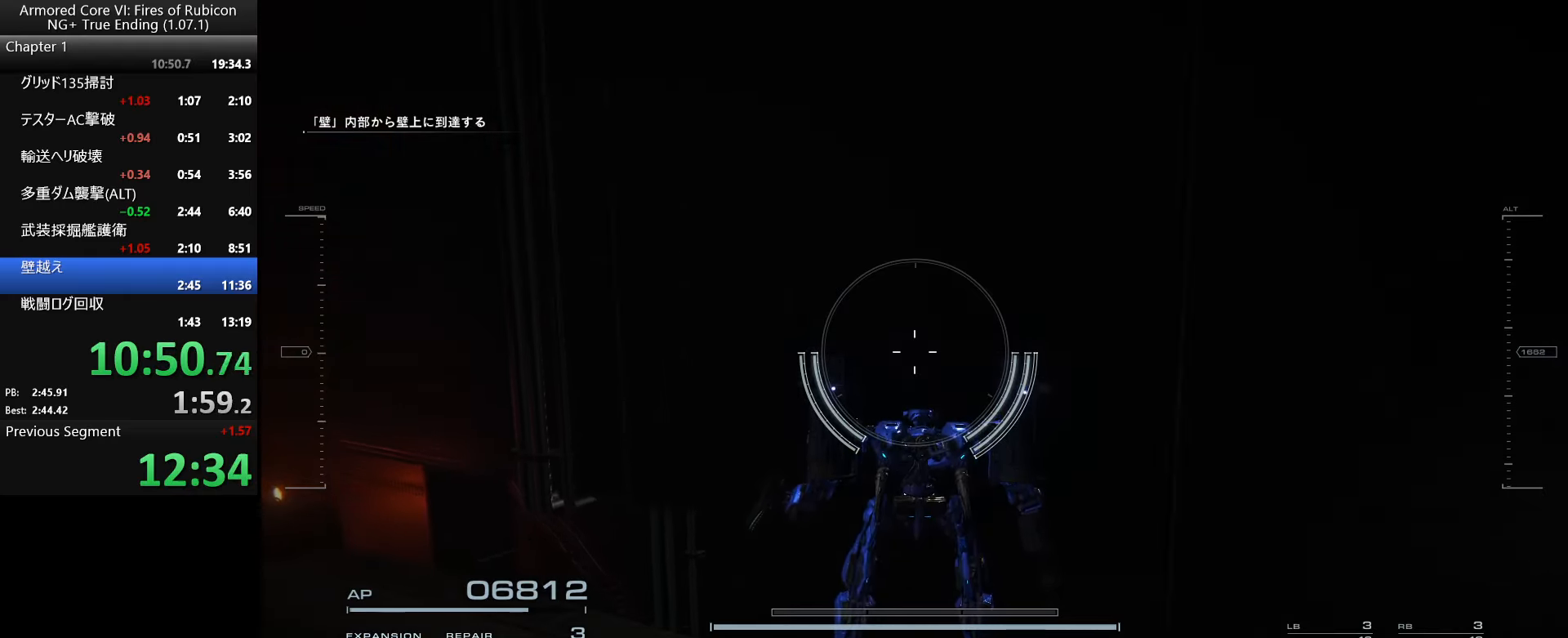
{"keys": [], "mouse": [], "events": []}
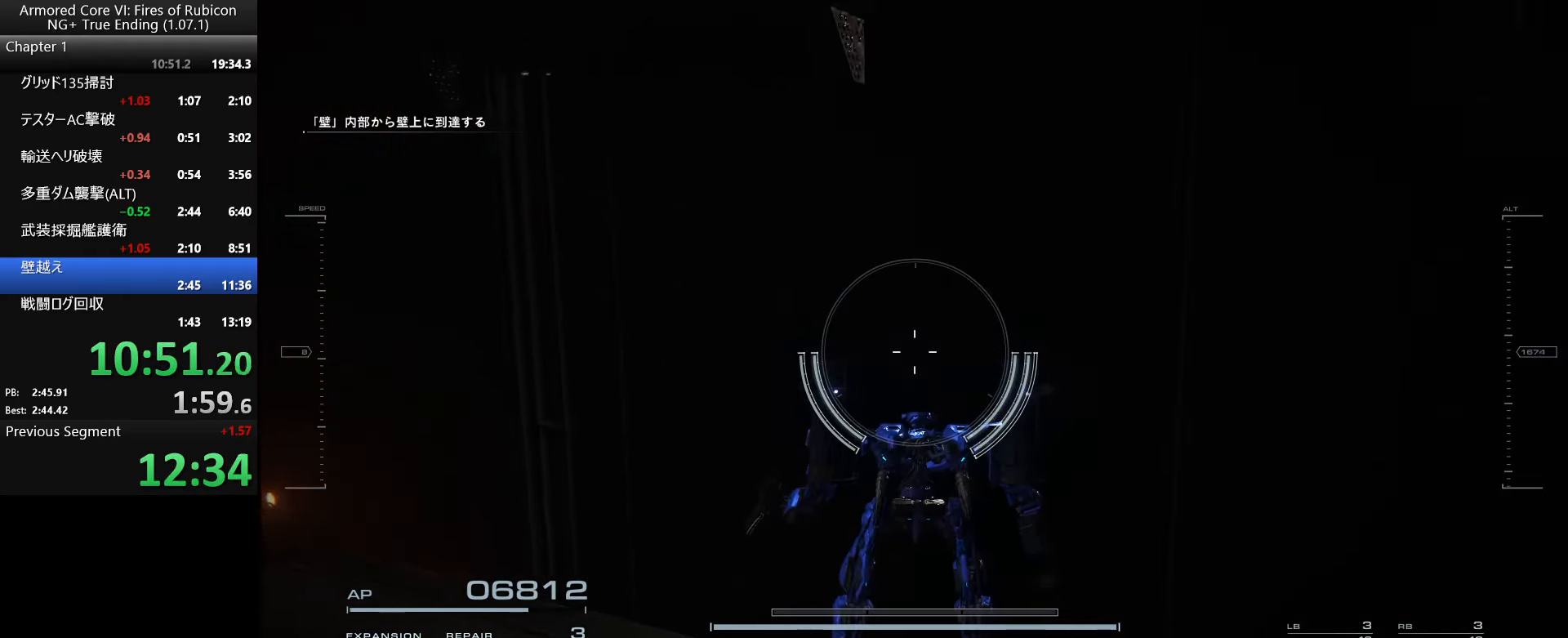
{"keys": [], "mouse": [], "events": []}
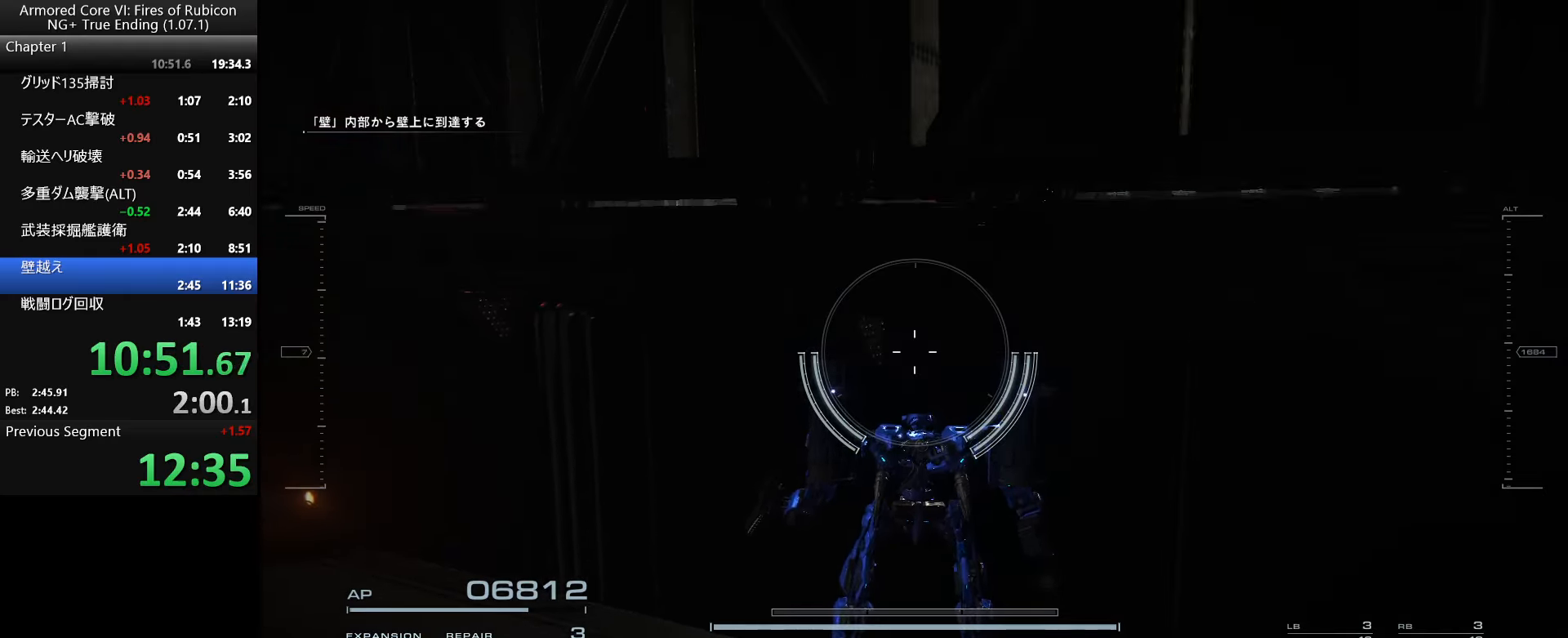
{"keys": [], "mouse": [], "events": [[117, "w", "down"], [367, "w", "up"]]}
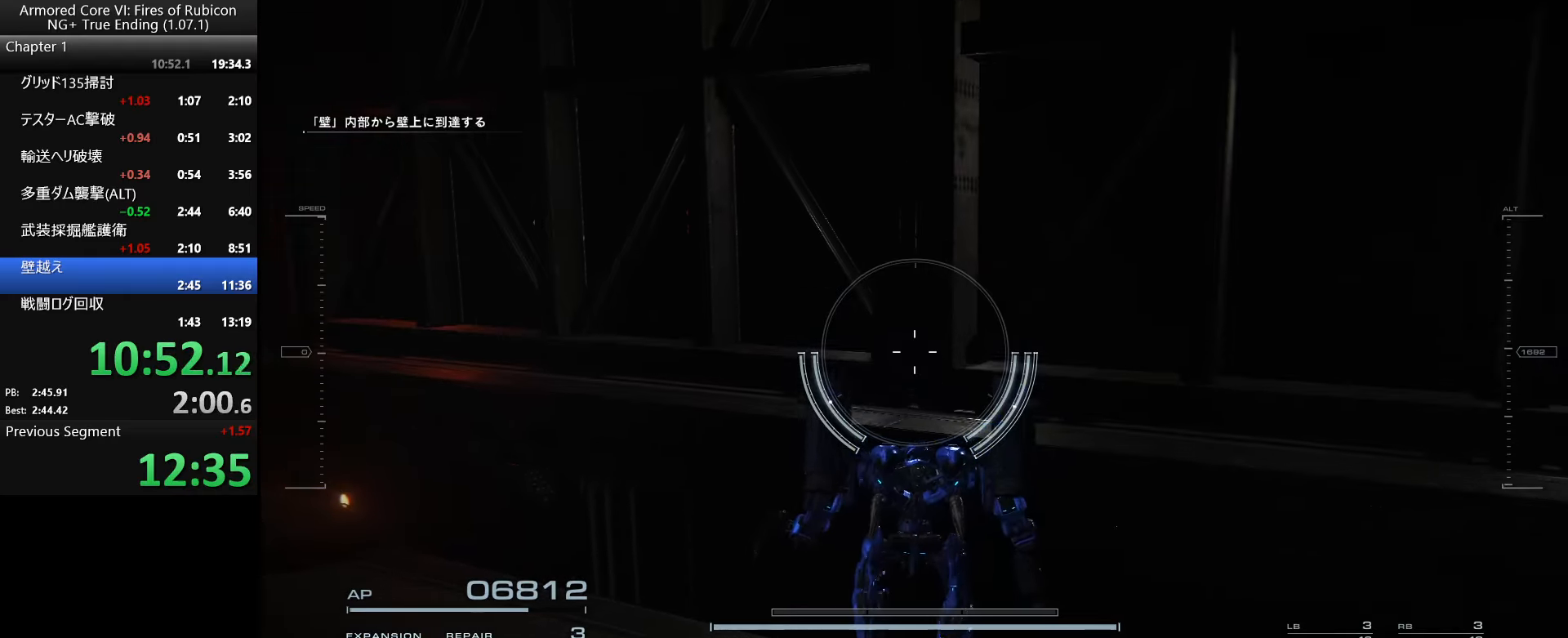
{"keys": ["w"], "mouse": [], "events": [[416, "w", "down"]]}
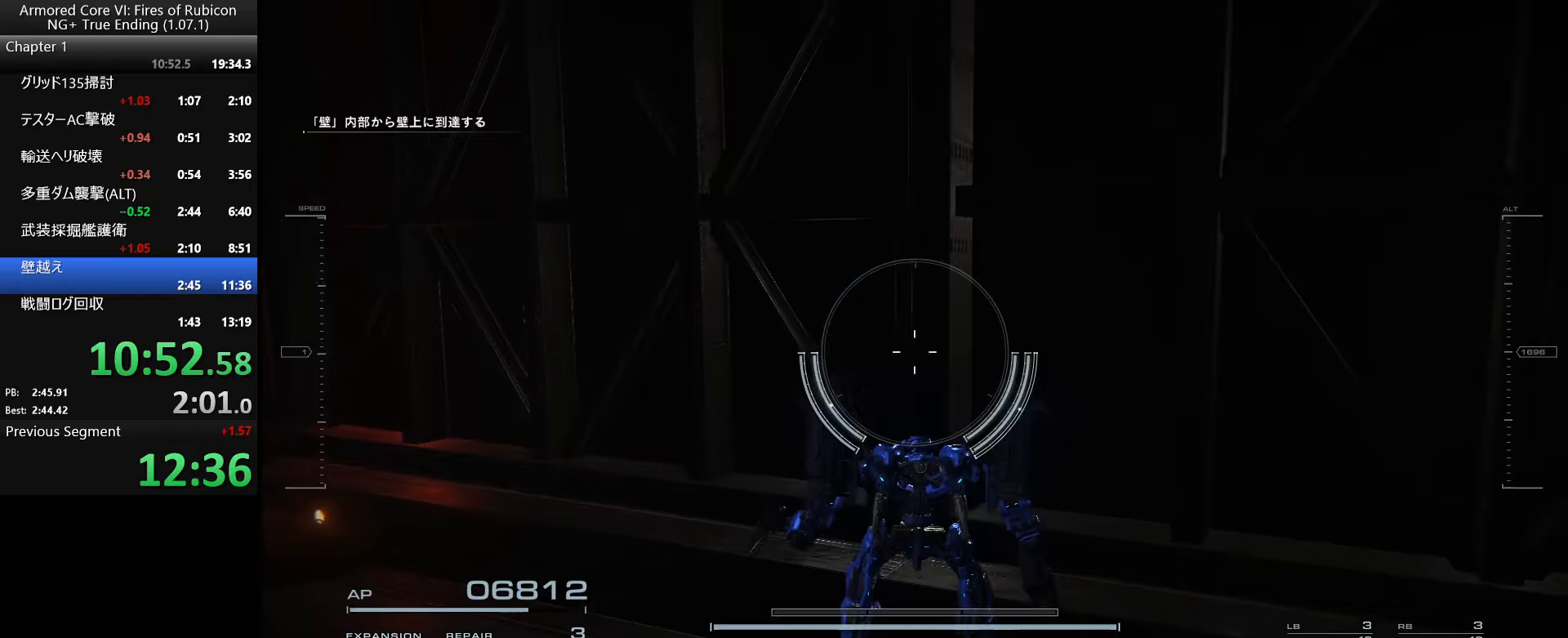
{"keys": [], "mouse": [], "events": [[33, "w", "up"]]}
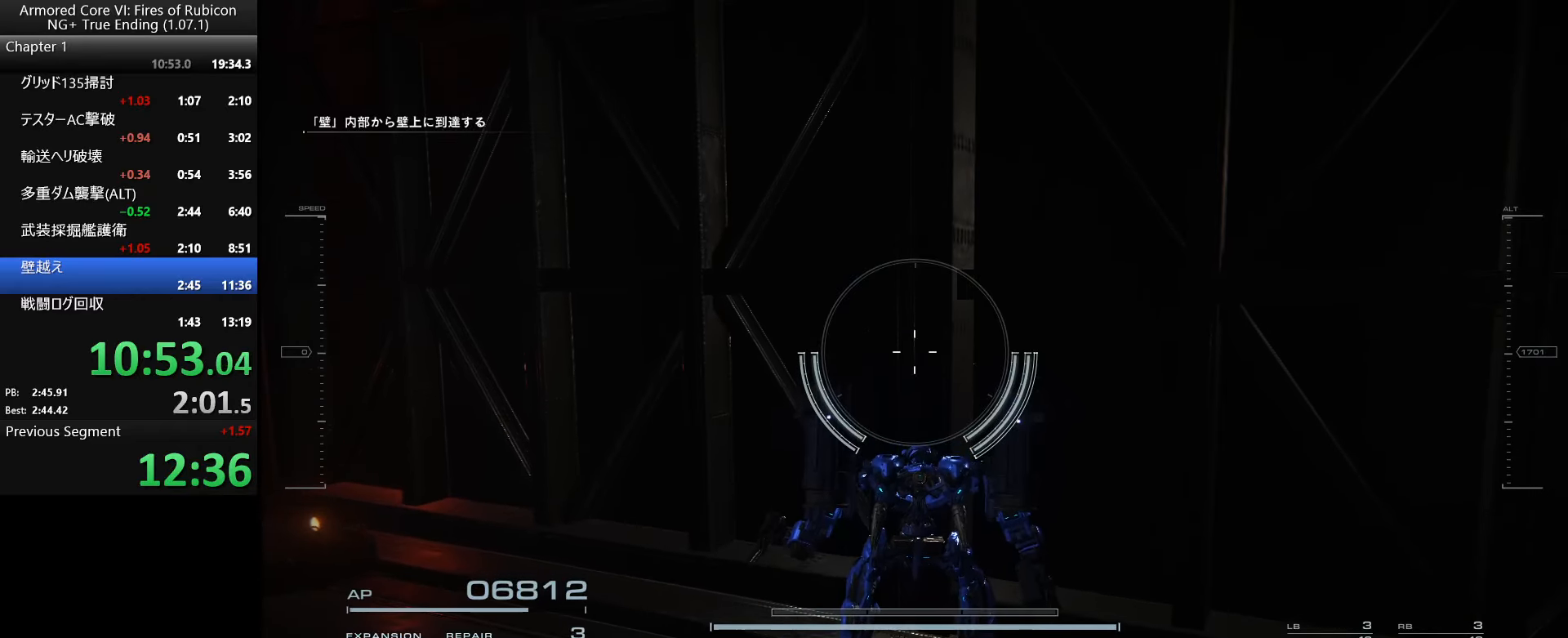
{"keys": [], "mouse": [], "events": []}
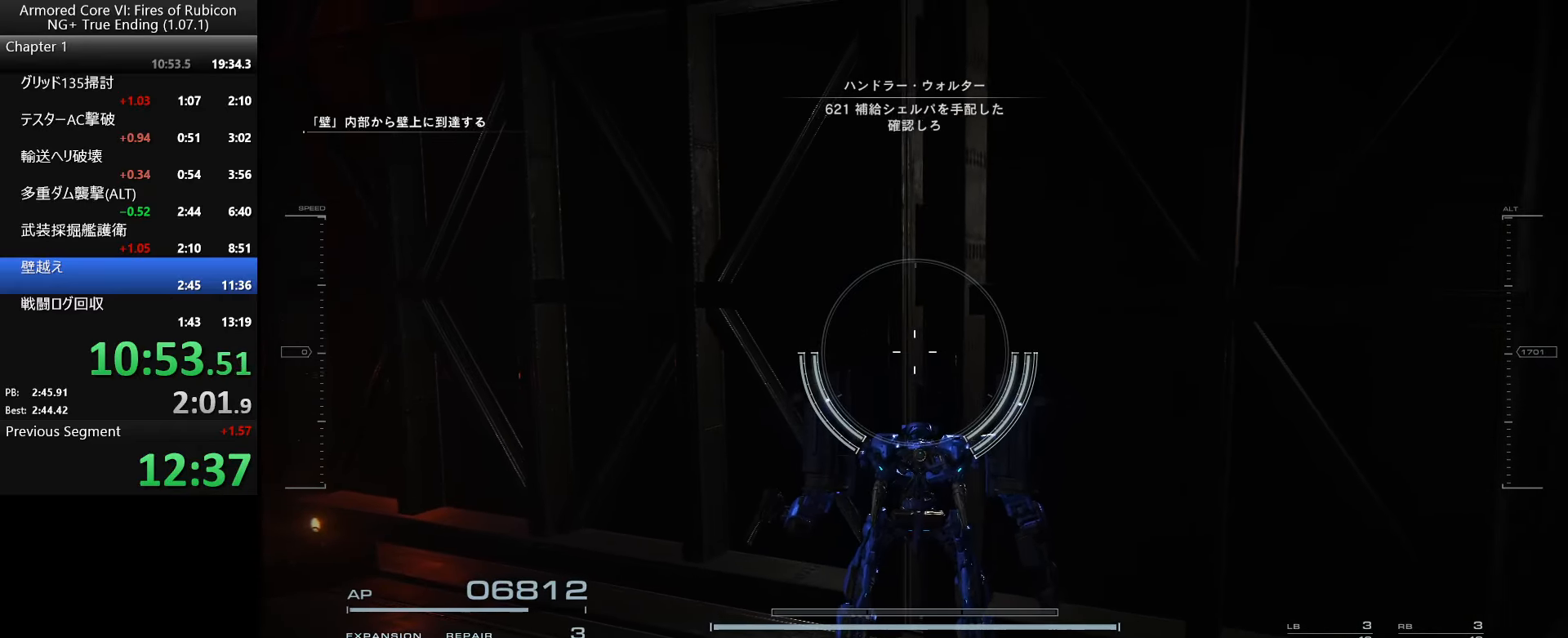
{"keys": [], "mouse": [], "events": [[233, "ctrl_l", "down"], [383, "ctrl_l", "up"]]}
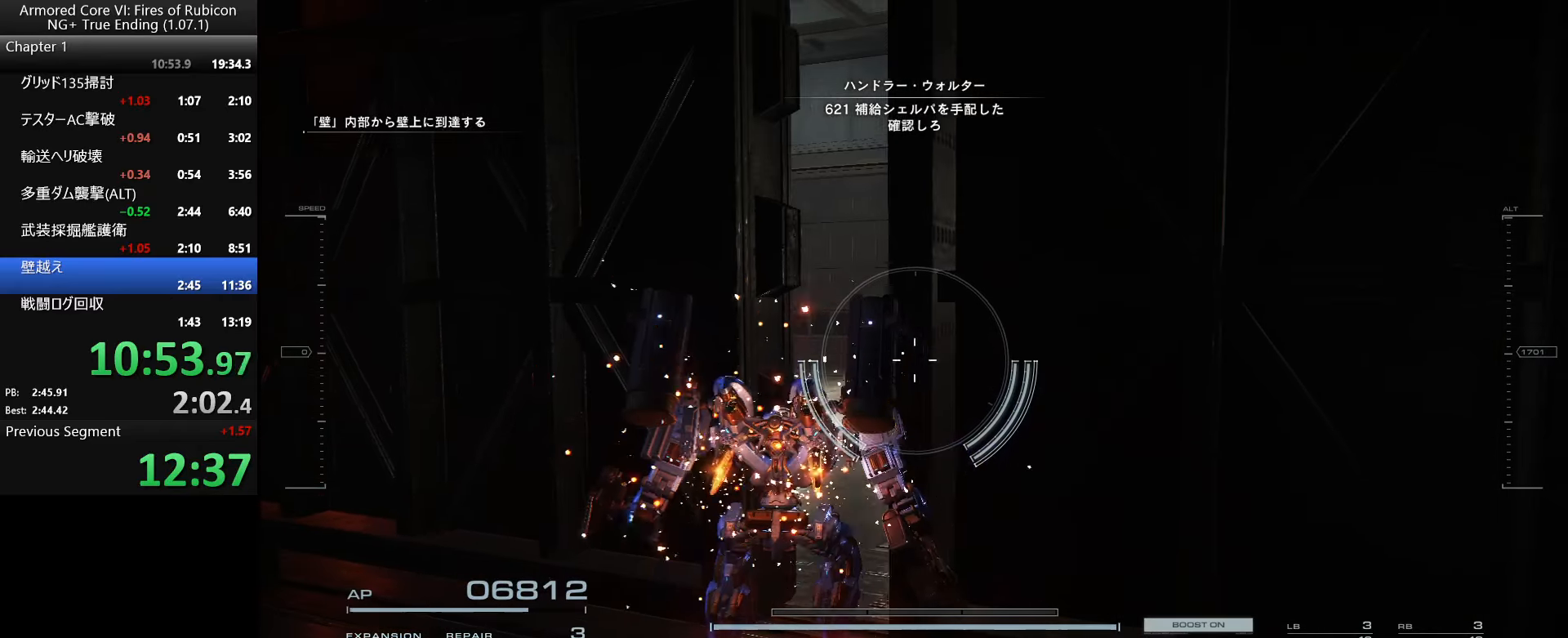
{"keys": [], "mouse": [], "events": [[366, "a", "down"], [450, "a", "up"]]}
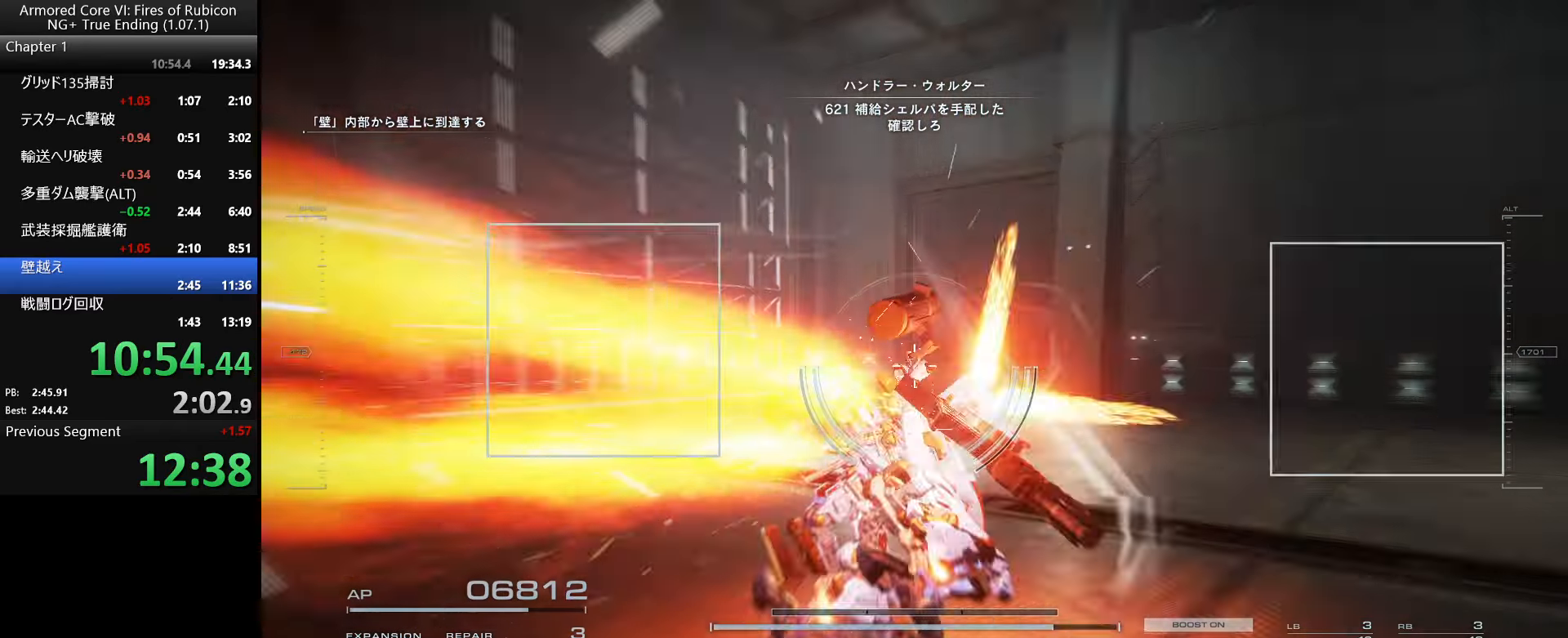
{"keys": [], "mouse": [], "events": [[250, "ctrl_l", "down"], [333, "ctrl_l", "up"], [433, "f", "down"], [500, "f", "up"]]}
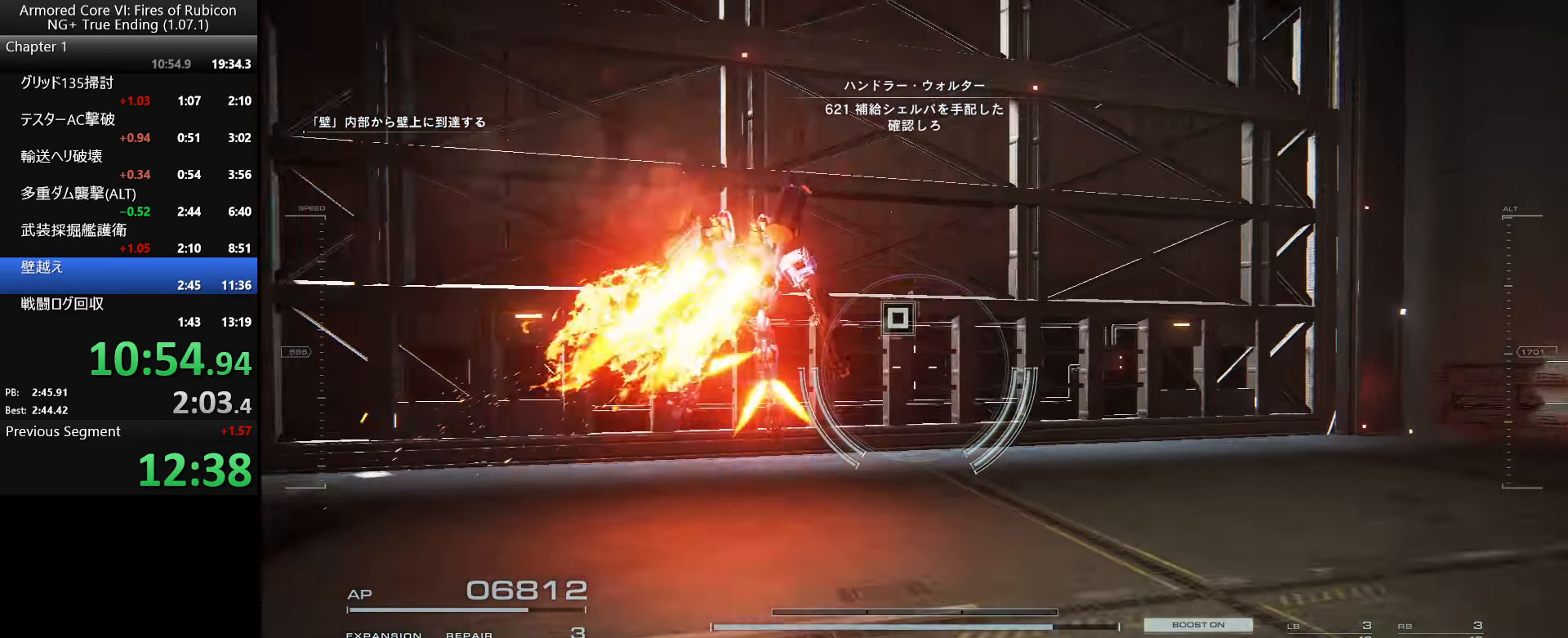
{"keys": [], "mouse": [], "events": [[83, "f", "down"], [150, "f", "up"], [233, "f", "down"], [300, "f", "up"]]}
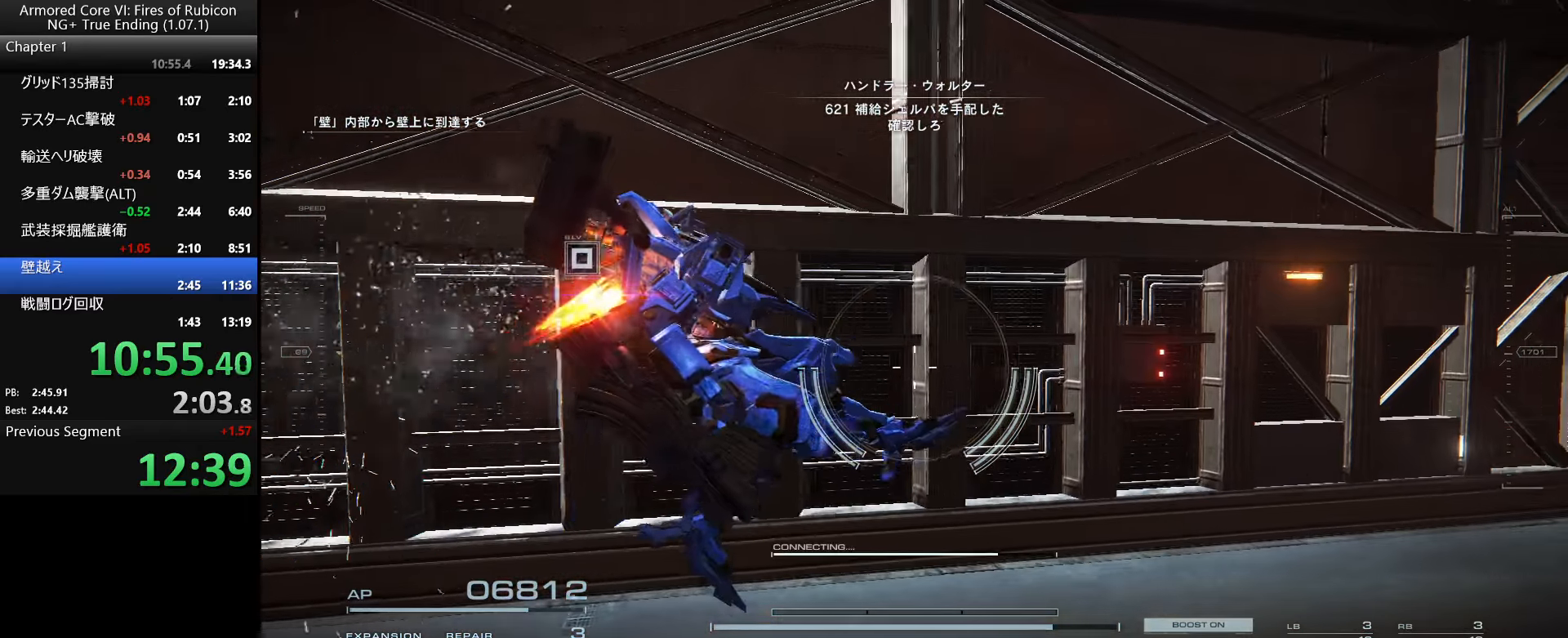
{"keys": ["tab"], "mouse": [], "events": [[450, "tab", "down"]]}
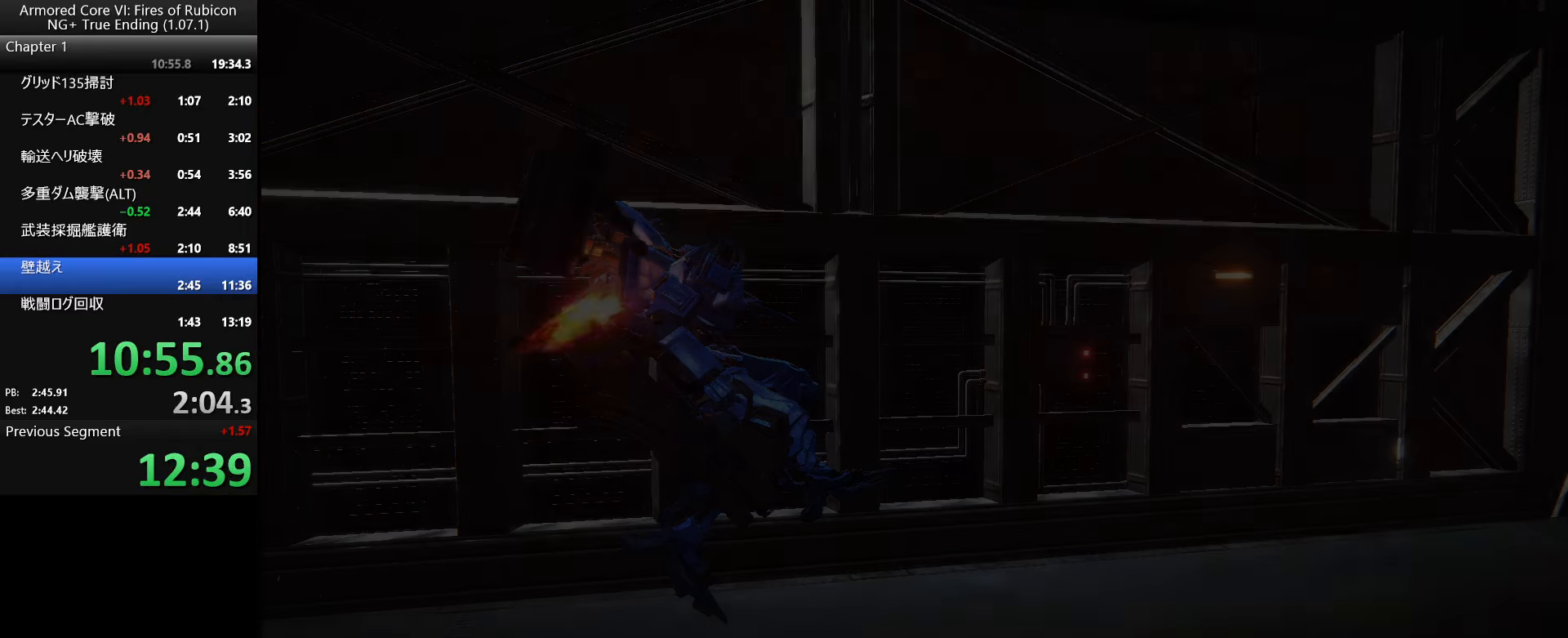
{"keys": ["tab"], "mouse": [], "events": [[50, "tab", "up"], [116, "tab", "down"], [183, "tab", "up"], [233, "tab", "down"], [283, "tab", "up"], [366, "tab", "down"], [433, "tab", "up"], [483, "tab", "down"]]}